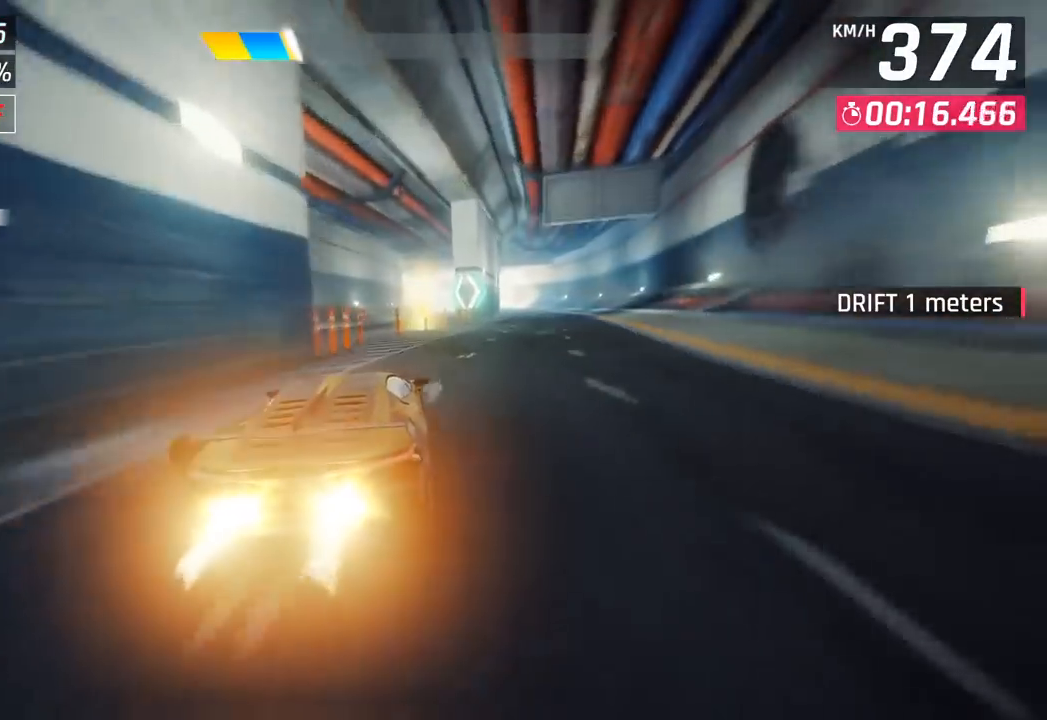
Gameplay with a controller (PlayStation layout); each line is a JSON object with the inputs held at the frame after it. "events" lists button and stick changes between this image and that frame as [ms after this image, input, new state], when the widget could be followed in between. Not read: right_stick.
{"buttons": [], "left_stick": "center", "events": [[167, "SQUARE", "down"], [167, "left_stick", "center"], [283, "SQUARE", "up"]]}
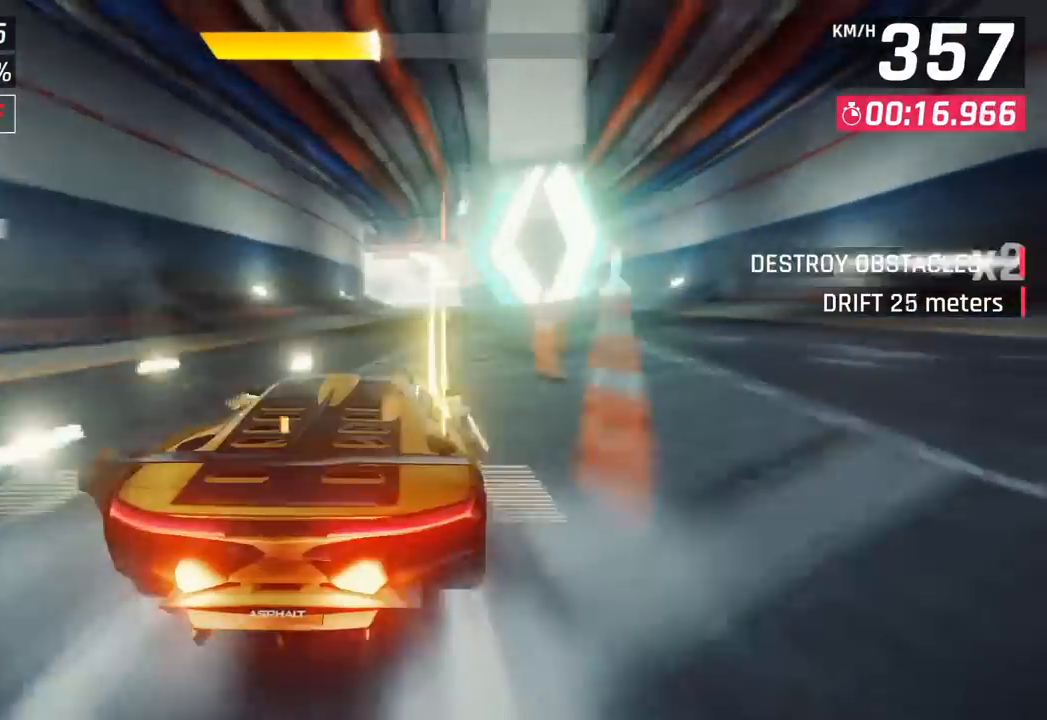
{"buttons": [], "left_stick": "center", "events": [[383, "SQUARE", "down"], [500, "SQUARE", "up"]]}
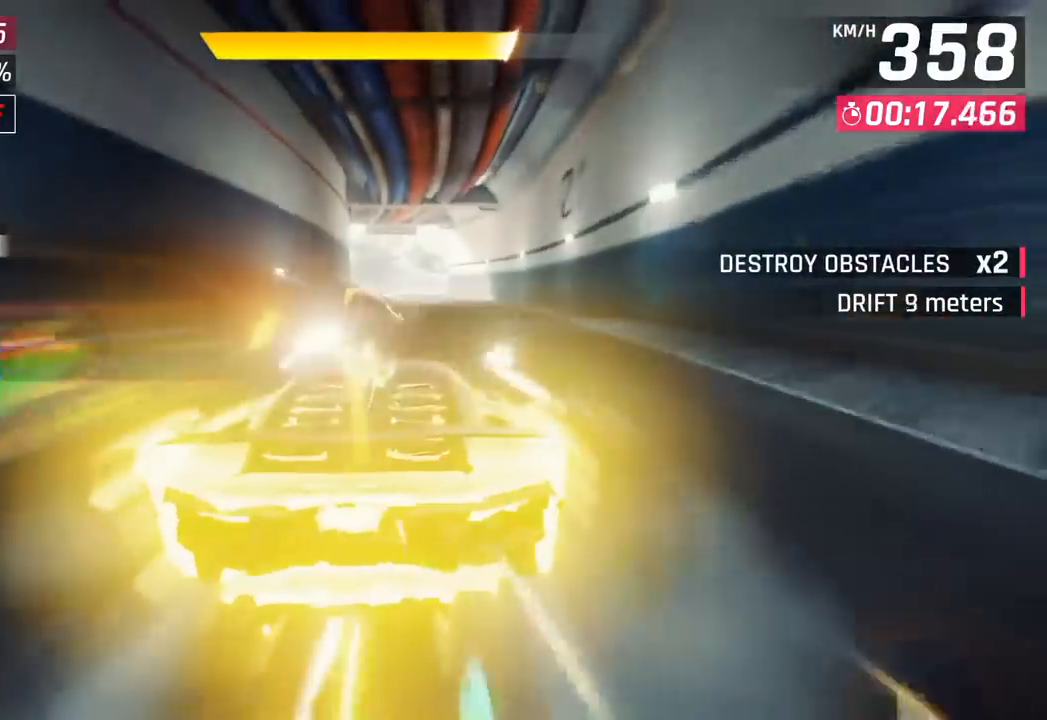
{"buttons": [], "left_stick": "down-left", "events": [[100, "CROSS", "down"], [200, "CROSS", "up"], [233, "left_stick", "down-left"]]}
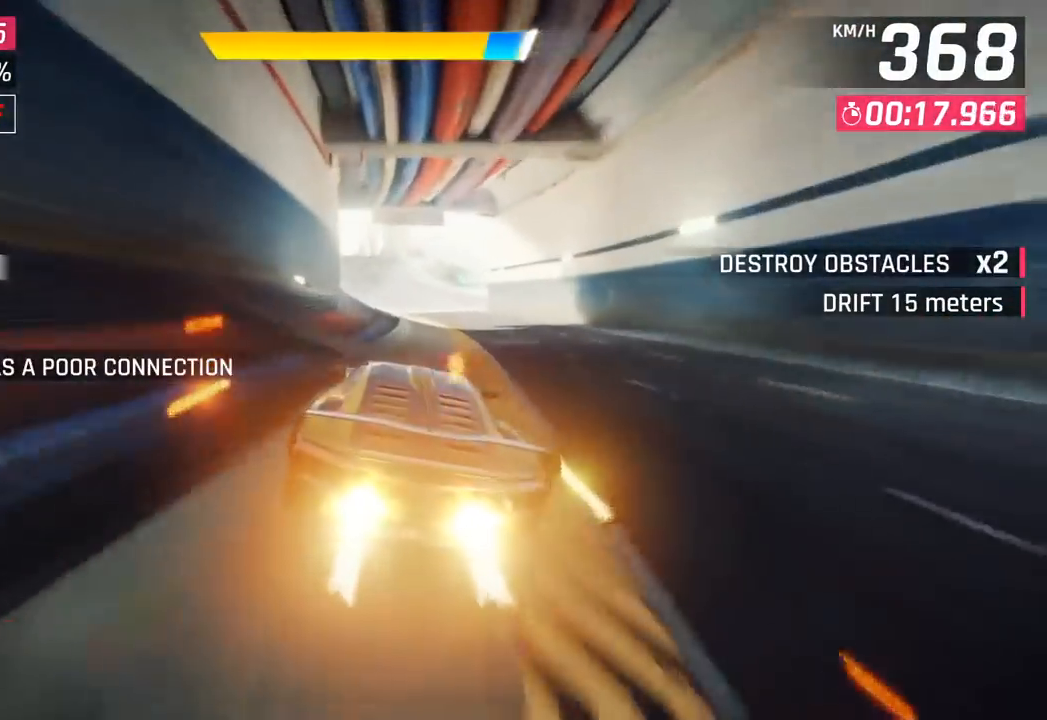
{"buttons": [], "left_stick": "down-left", "events": [[267, "CROSS", "down"], [367, "CROSS", "up"]]}
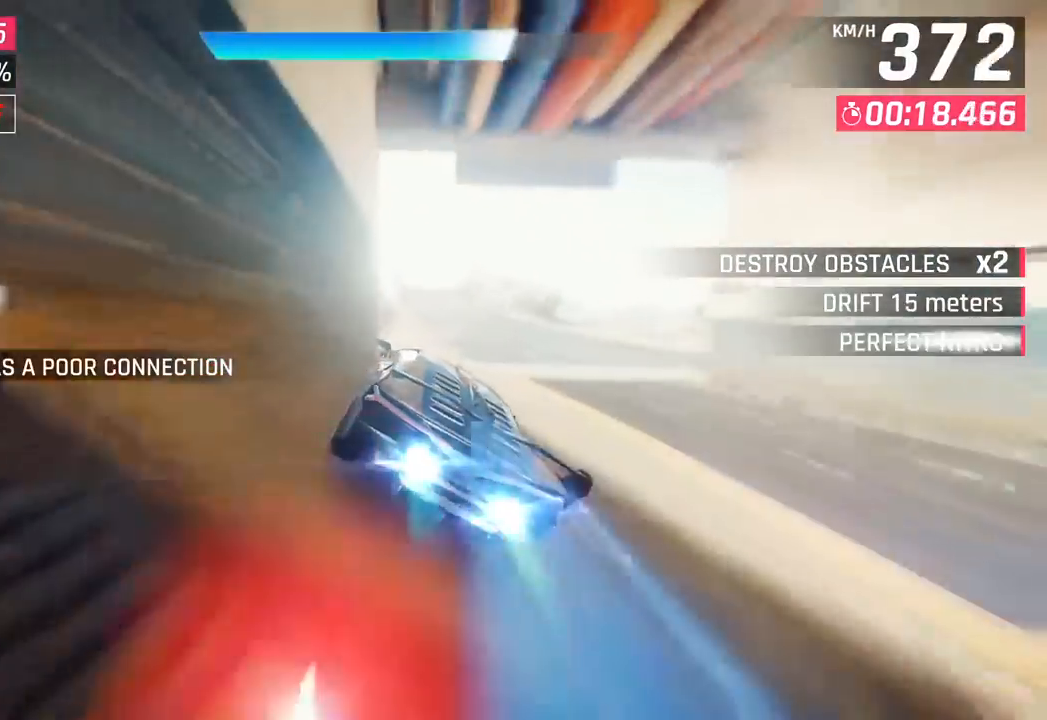
{"buttons": [], "left_stick": "right", "events": [[33, "SQUARE", "down"], [67, "CROSS", "down"], [83, "R1", "down"], [83, "SQUARE", "up"], [200, "left_stick", "center"], [233, "CROSS", "up"], [250, "R1", "up"], [267, "left_stick", "right"]]}
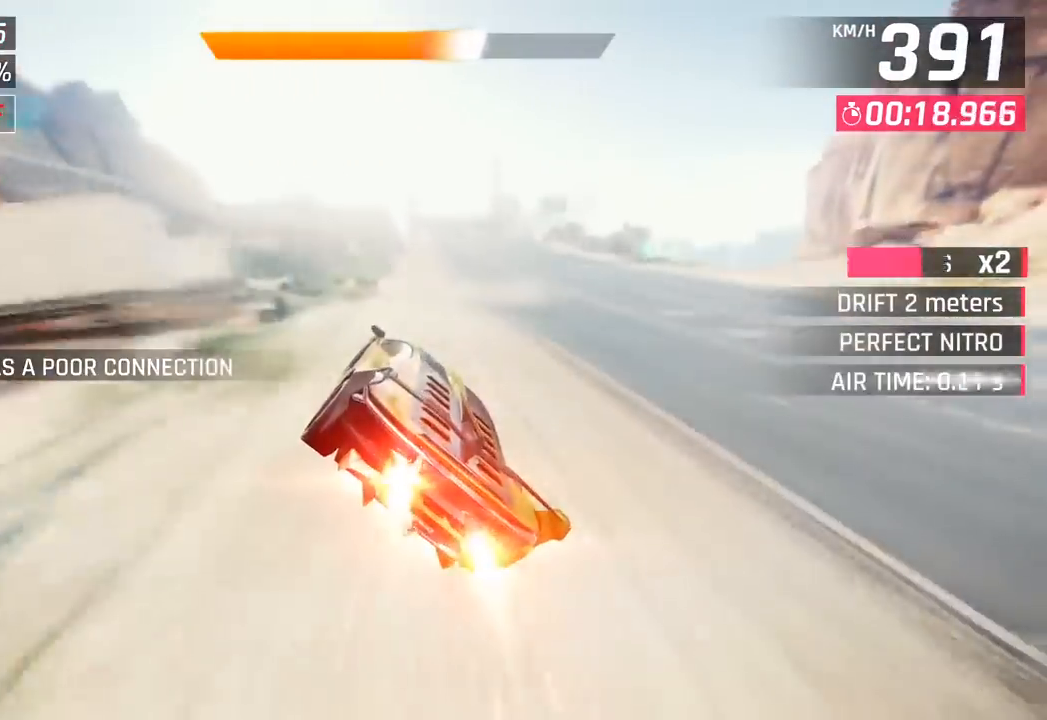
{"buttons": [], "left_stick": "center", "events": [[217, "SQUARE", "down"], [233, "CROSS", "down"], [250, "SQUARE", "up"], [283, "left_stick", "center"], [367, "CROSS", "up"]]}
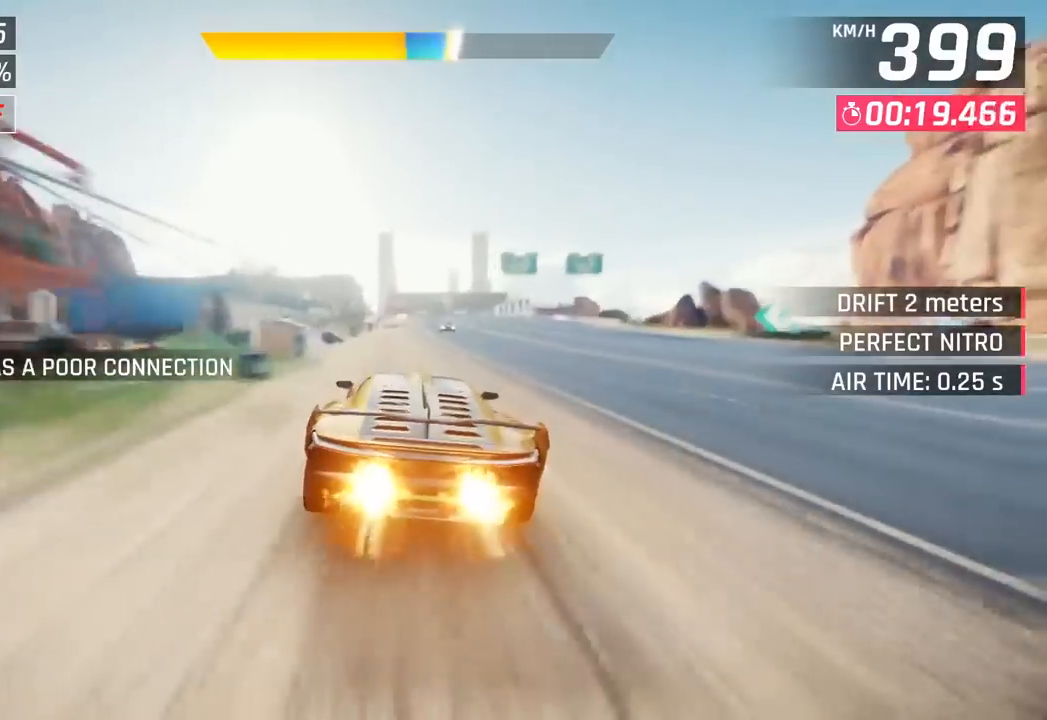
{"buttons": ["CROSS"], "left_stick": "center", "events": [[17, "SQUARE", "down"], [50, "CROSS", "down"], [50, "SQUARE", "up"], [100, "left_stick", "down-left"], [200, "left_stick", "center"], [217, "CROSS", "up"], [350, "SQUARE", "down"], [367, "CROSS", "down"], [383, "SQUARE", "up"]]}
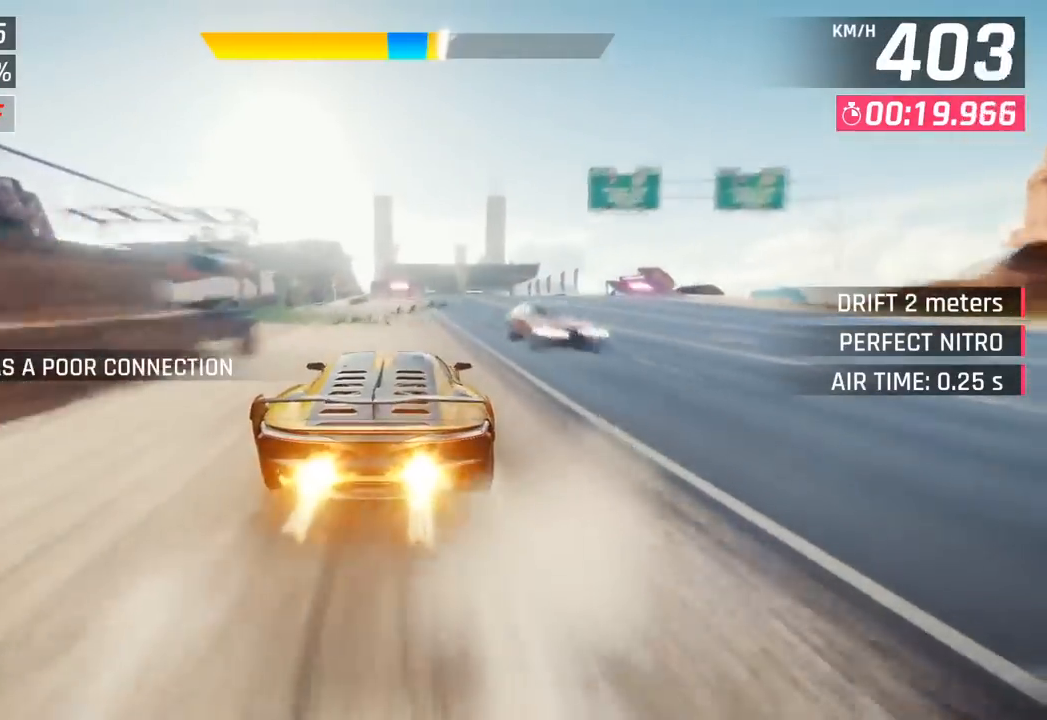
{"buttons": [], "left_stick": "center", "events": [[33, "CROSS", "up"], [183, "SQUARE", "down"], [217, "CROSS", "down"], [217, "SQUARE", "up"], [367, "CROSS", "up"]]}
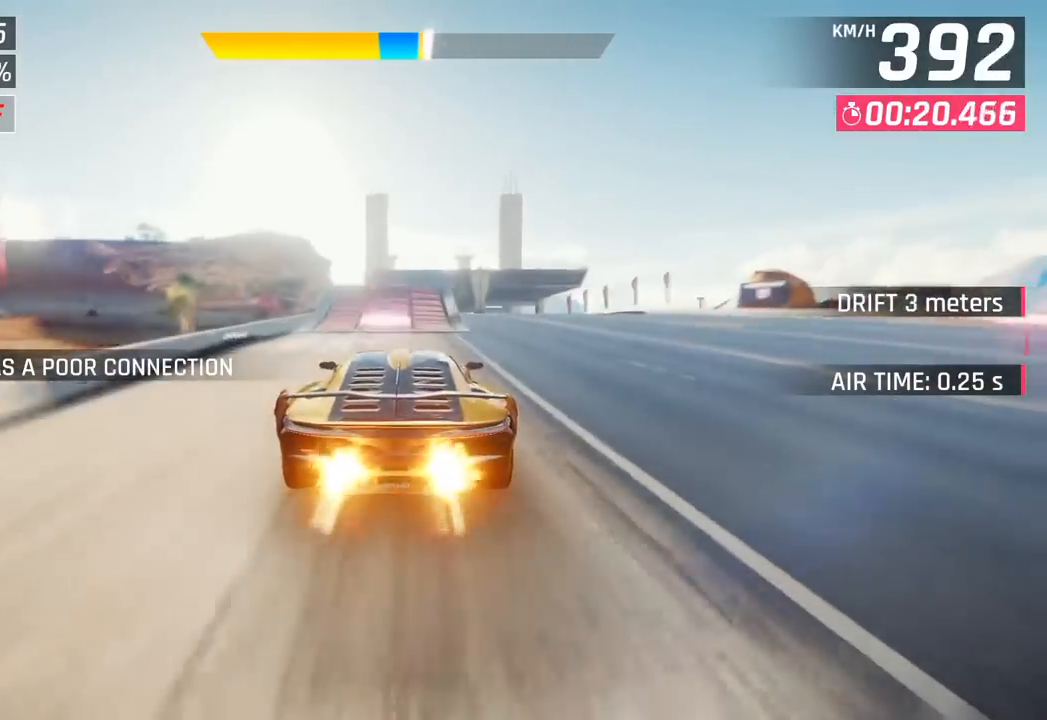
{"buttons": [], "left_stick": "right", "events": [[17, "SQUARE", "down"], [50, "CROSS", "down"], [50, "SQUARE", "up"], [67, "R1", "down"], [250, "left_stick", "right"], [333, "CROSS", "up"], [333, "R1", "up"]]}
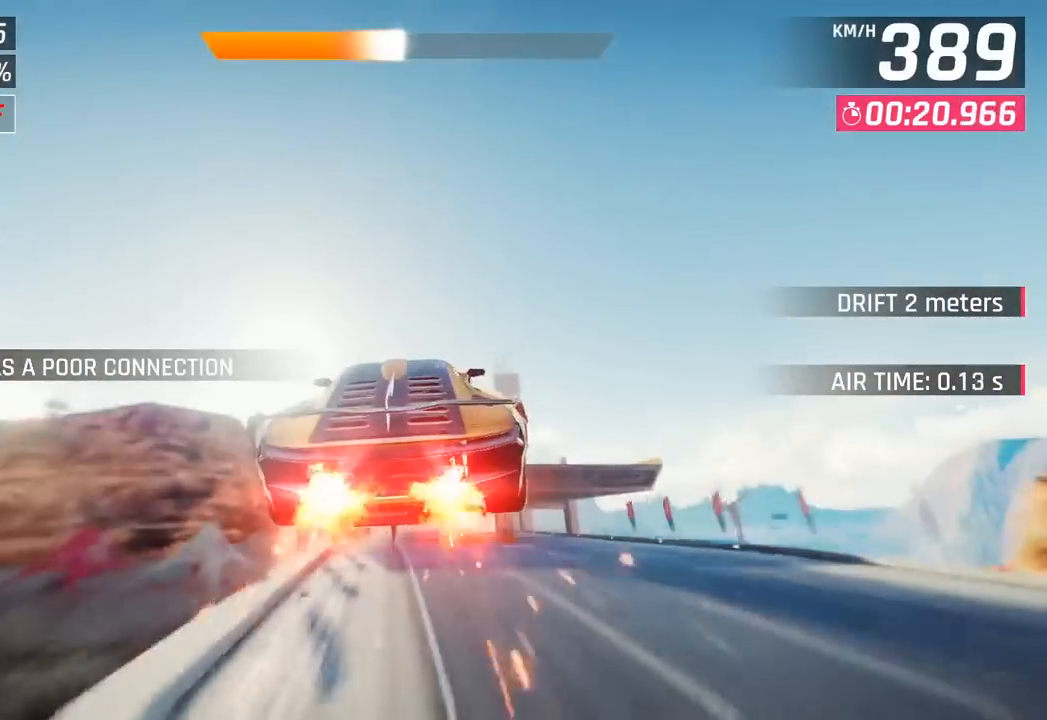
{"buttons": [], "left_stick": "right", "events": []}
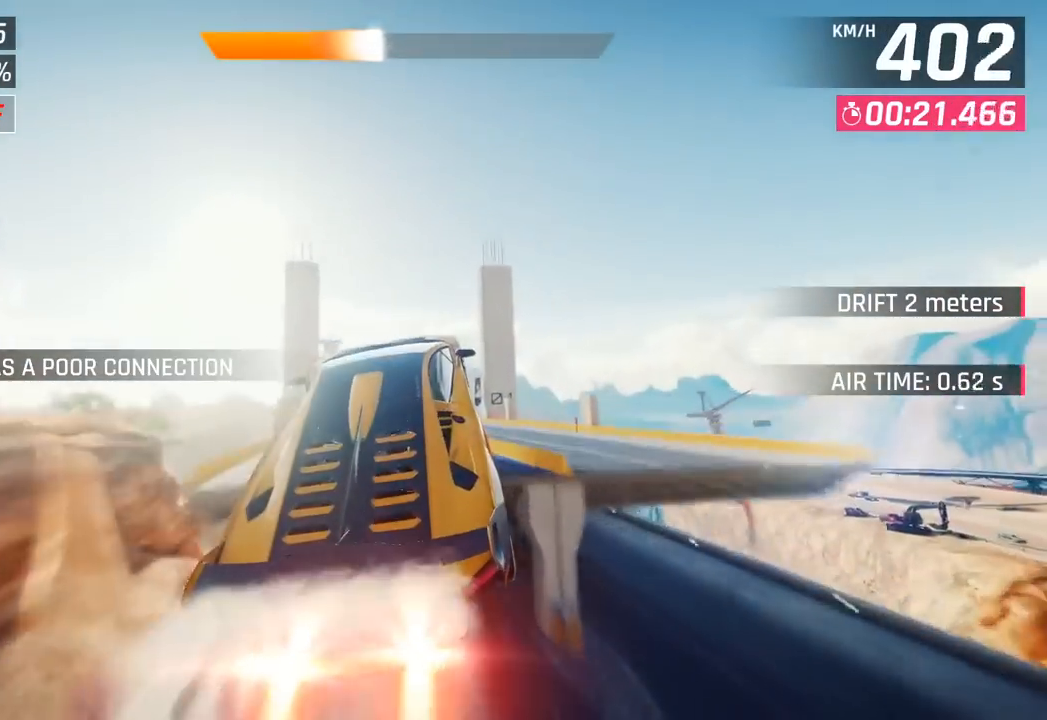
{"buttons": [], "left_stick": "left", "events": [[250, "left_stick", "center"], [300, "left_stick", "left"]]}
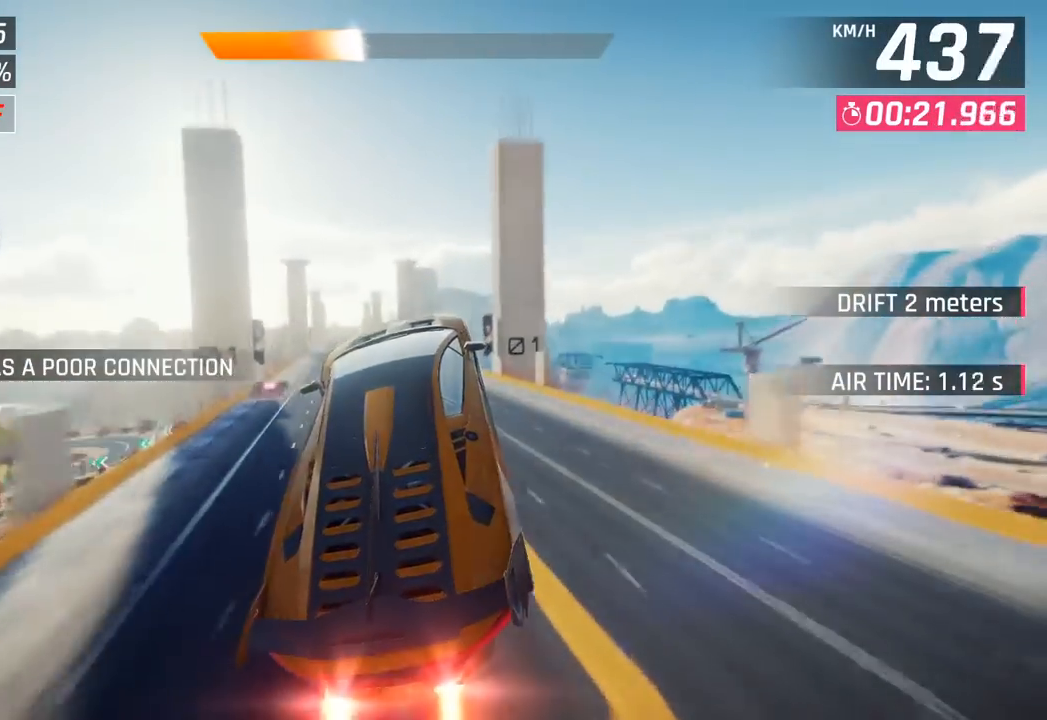
{"buttons": [], "left_stick": "center", "events": [[233, "left_stick", "center"], [250, "SQUARE", "down"], [400, "SQUARE", "up"]]}
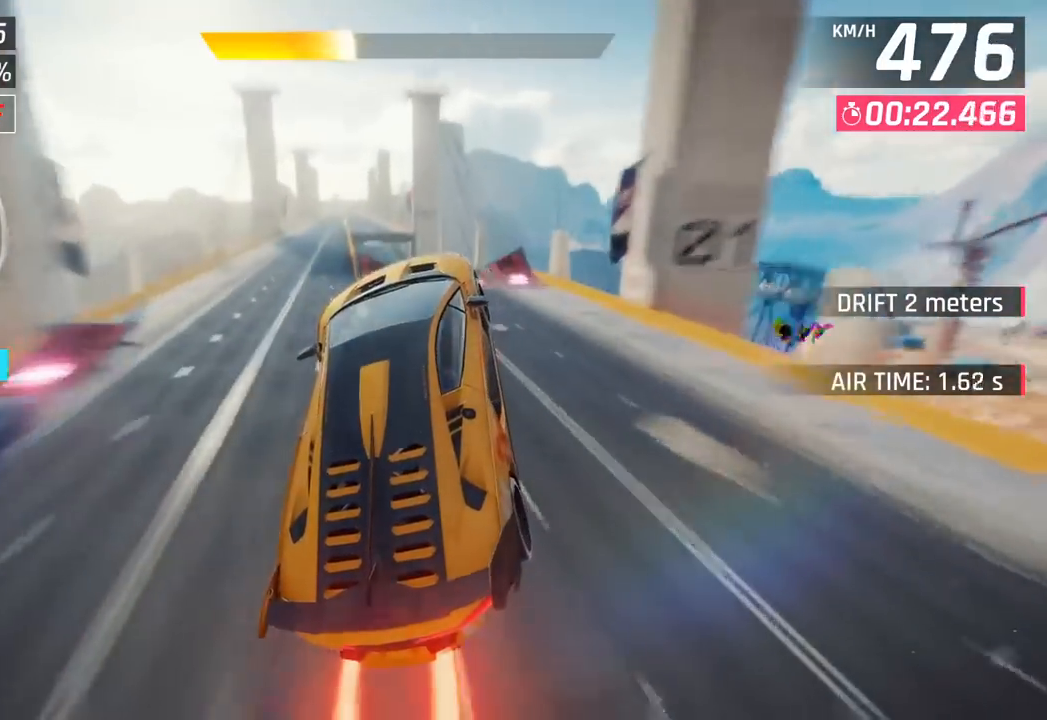
{"buttons": ["SQUARE"], "left_stick": "left", "events": [[117, "left_stick", "left"], [150, "CROSS", "down"], [283, "CROSS", "up"], [483, "SQUARE", "down"]]}
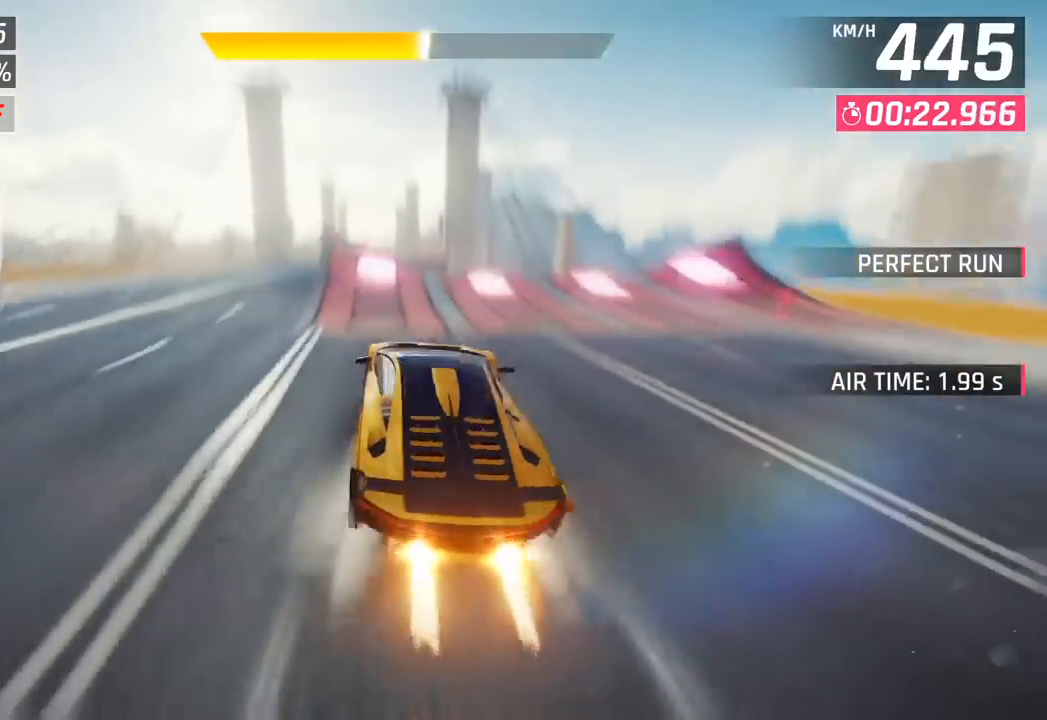
{"buttons": [], "left_stick": "center", "events": [[50, "CROSS", "down"], [50, "SQUARE", "up"], [183, "CROSS", "up"], [317, "CROSS", "down"], [383, "R1", "down"], [433, "left_stick", "center"], [467, "CROSS", "up"], [483, "R1", "up"]]}
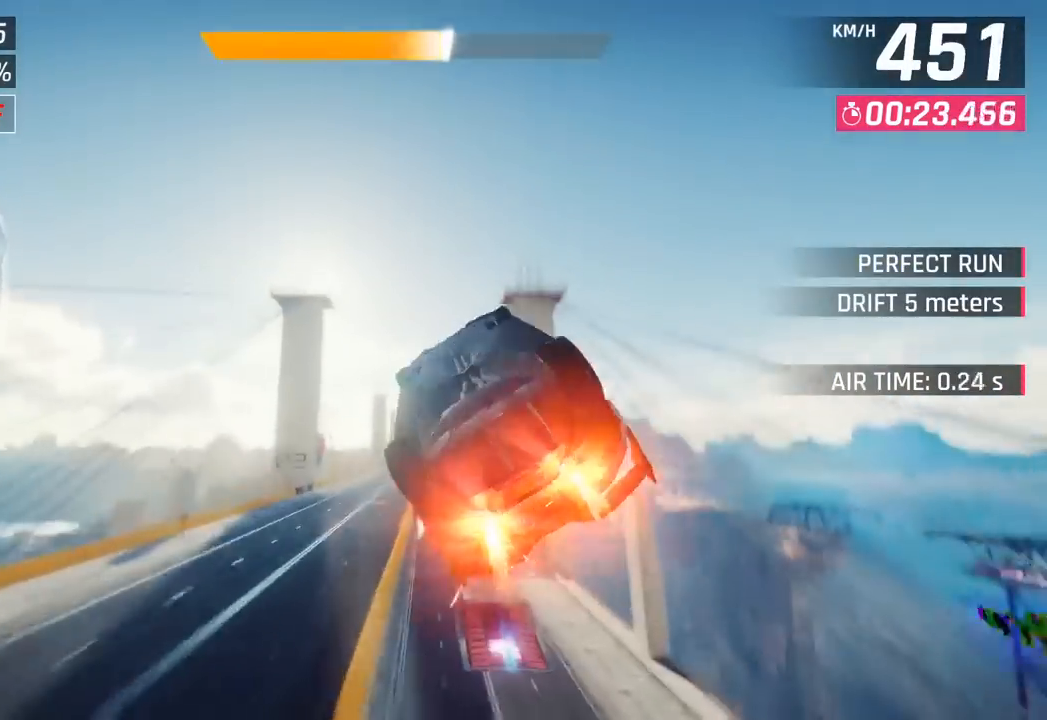
{"buttons": ["CROSS", "R1"], "left_stick": "right", "events": [[33, "left_stick", "right"], [100, "CROSS", "down"], [100, "R1", "down"], [233, "CROSS", "up"], [250, "R1", "up"], [350, "CROSS", "down"], [350, "R1", "down"]]}
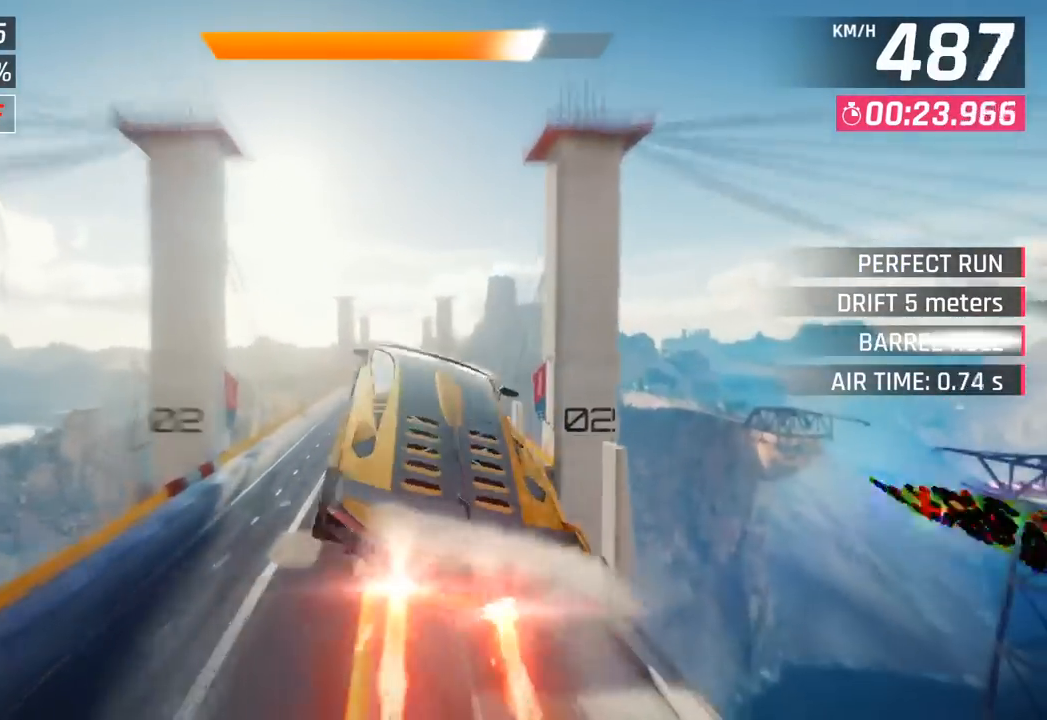
{"buttons": ["SQUARE"], "left_stick": "down-left", "events": [[33, "CROSS", "up"], [50, "R1", "up"], [217, "left_stick", "center"], [283, "left_stick", "left"], [450, "SQUARE", "down"], [467, "left_stick", "down-left"]]}
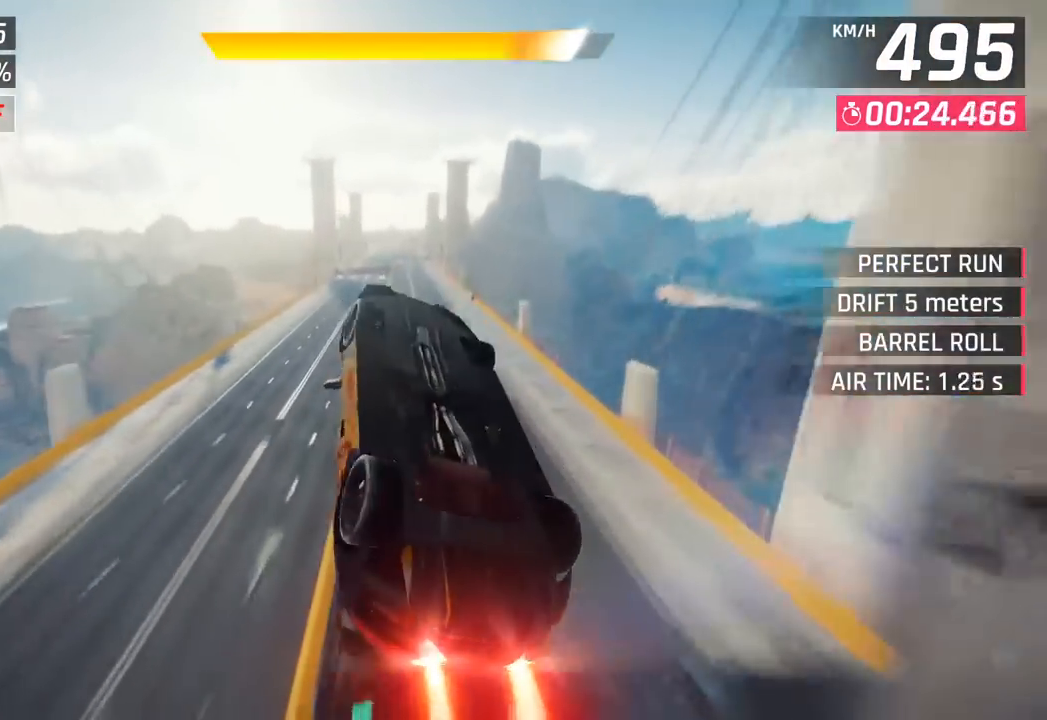
{"buttons": [], "left_stick": "down-left", "events": [[50, "SQUARE", "up"]]}
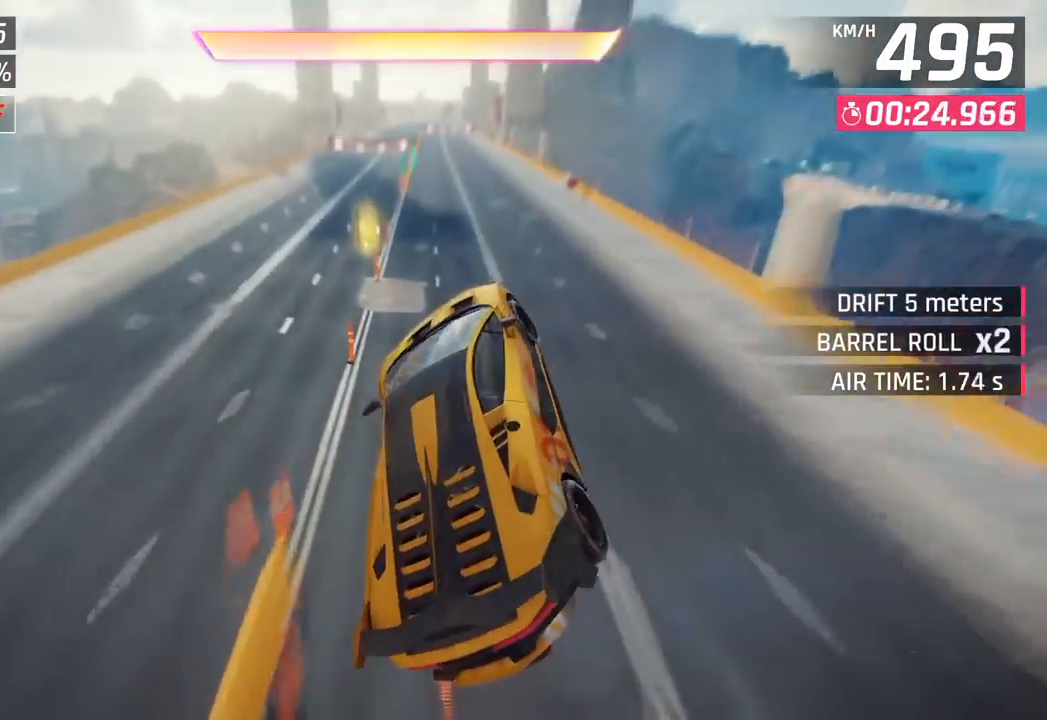
{"buttons": ["SQUARE"], "left_stick": "center", "events": [[83, "CROSS", "down"], [217, "CROSS", "up"], [350, "left_stick", "center"], [500, "SQUARE", "down"]]}
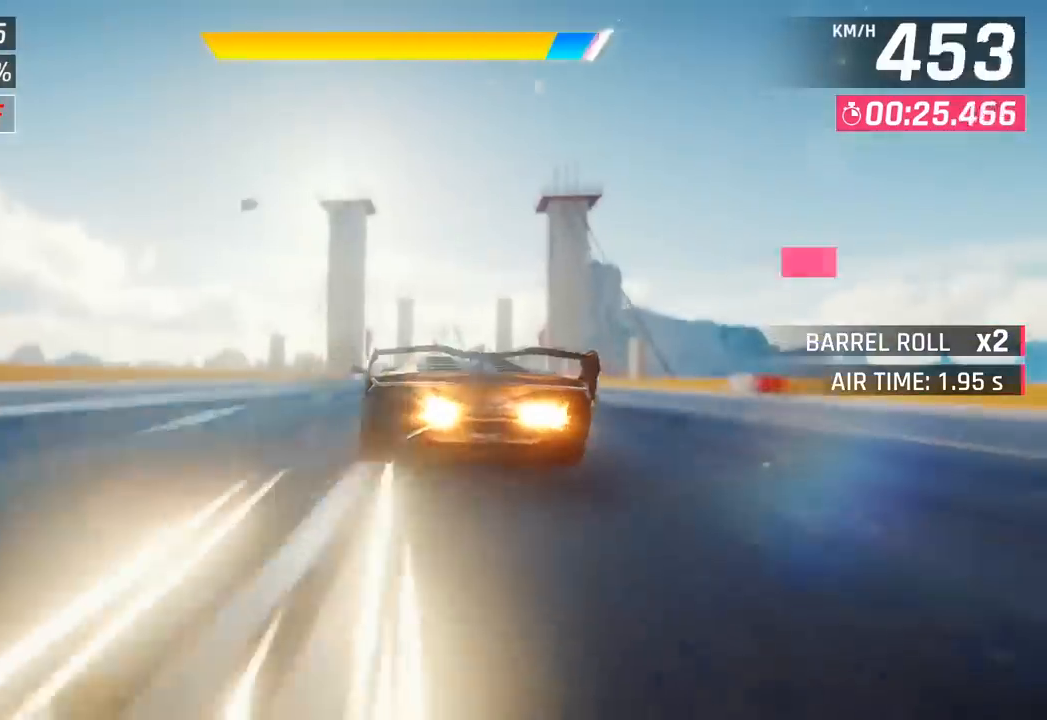
{"buttons": [], "left_stick": "center", "events": [[117, "SQUARE", "up"]]}
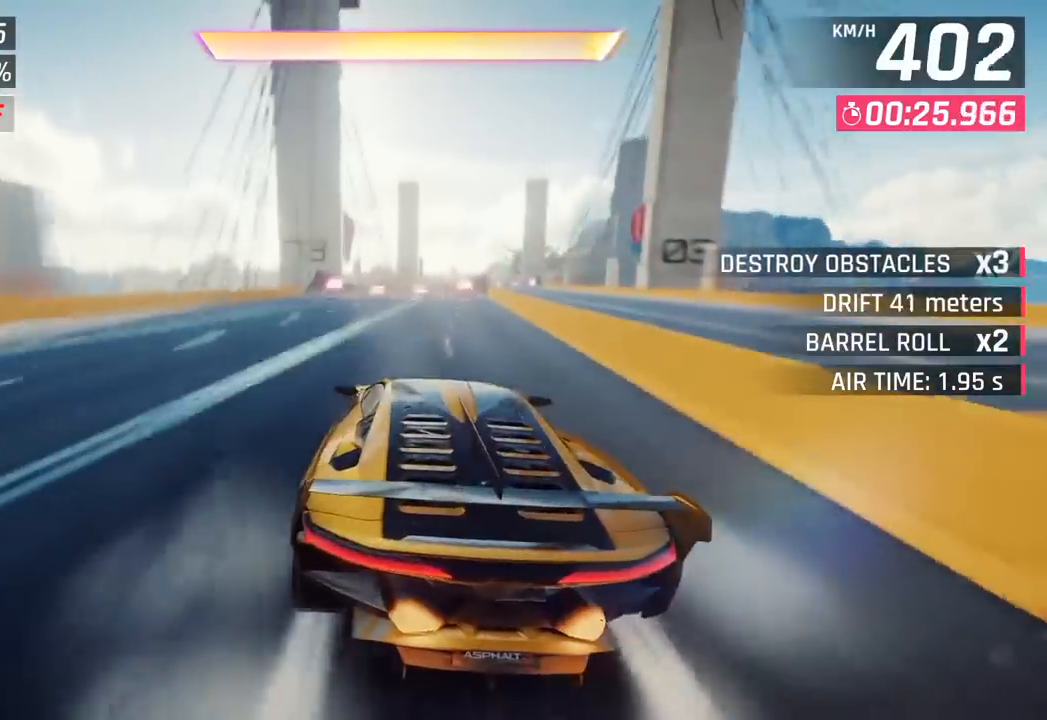
{"buttons": [], "left_stick": "right", "events": [[167, "CROSS", "down"], [200, "left_stick", "right"], [283, "CROSS", "up"], [400, "CROSS", "down"], [500, "CROSS", "up"]]}
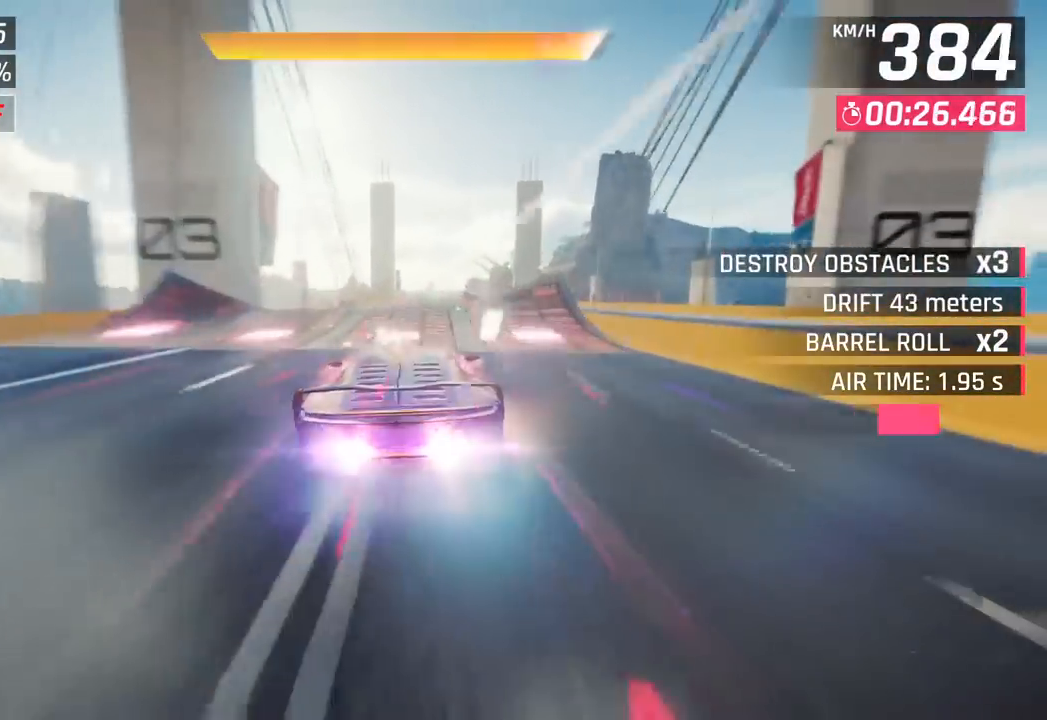
{"buttons": [], "left_stick": "down-right", "events": [[167, "left_stick", "down-right"]]}
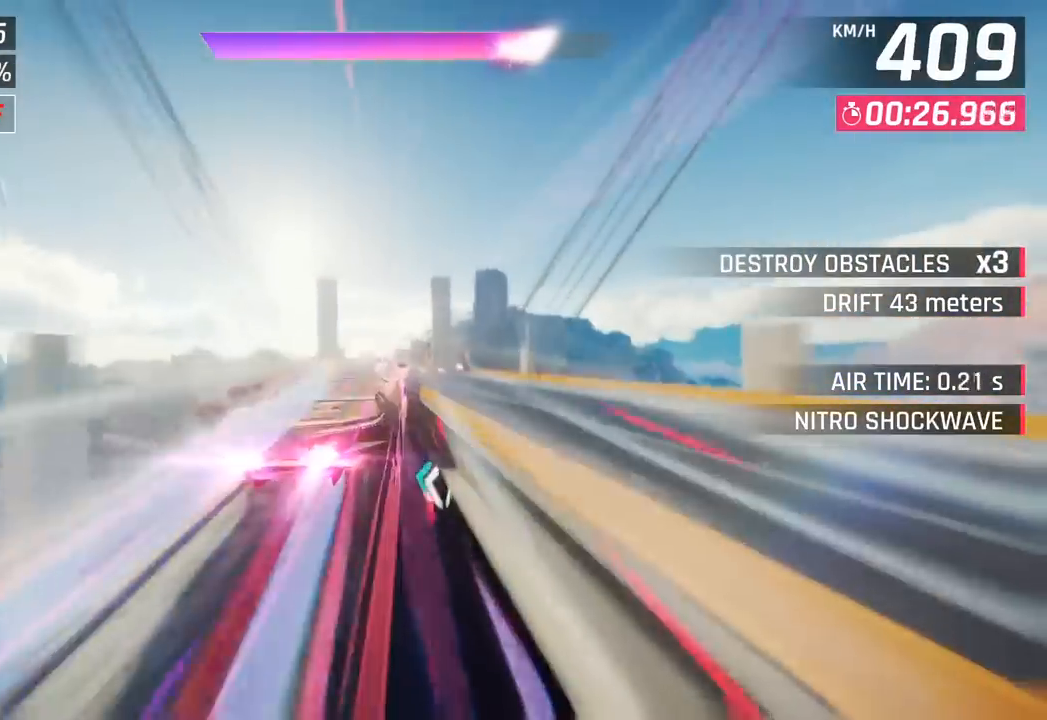
{"buttons": [], "left_stick": "down-left", "events": [[267, "left_stick", "down-left"]]}
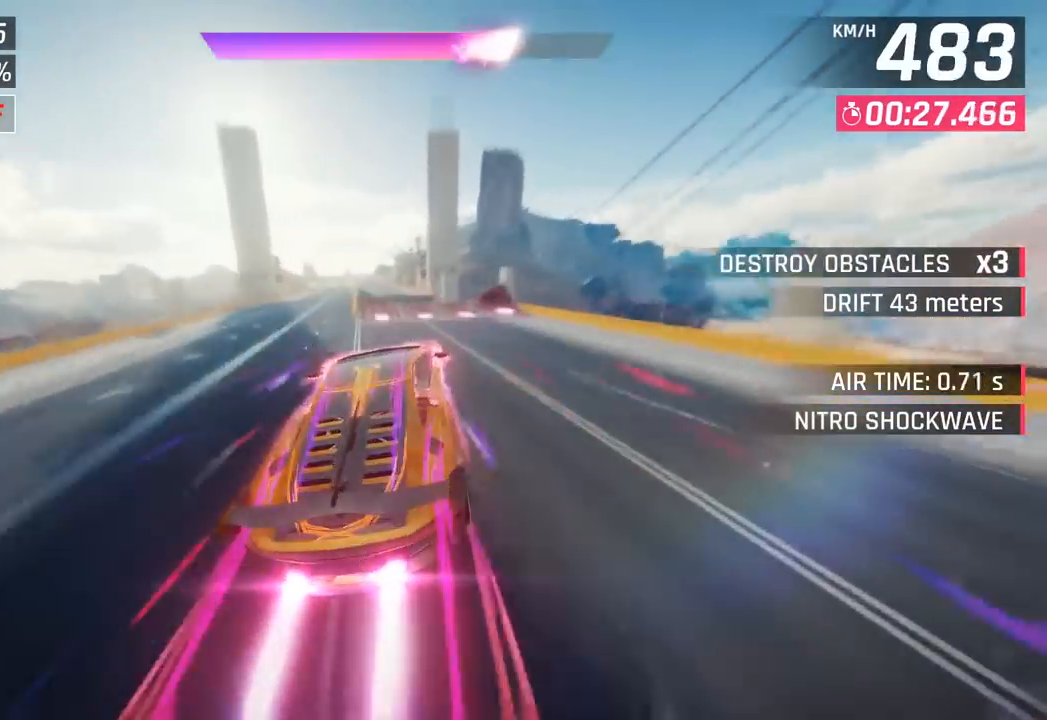
{"buttons": [], "left_stick": "down-left", "events": []}
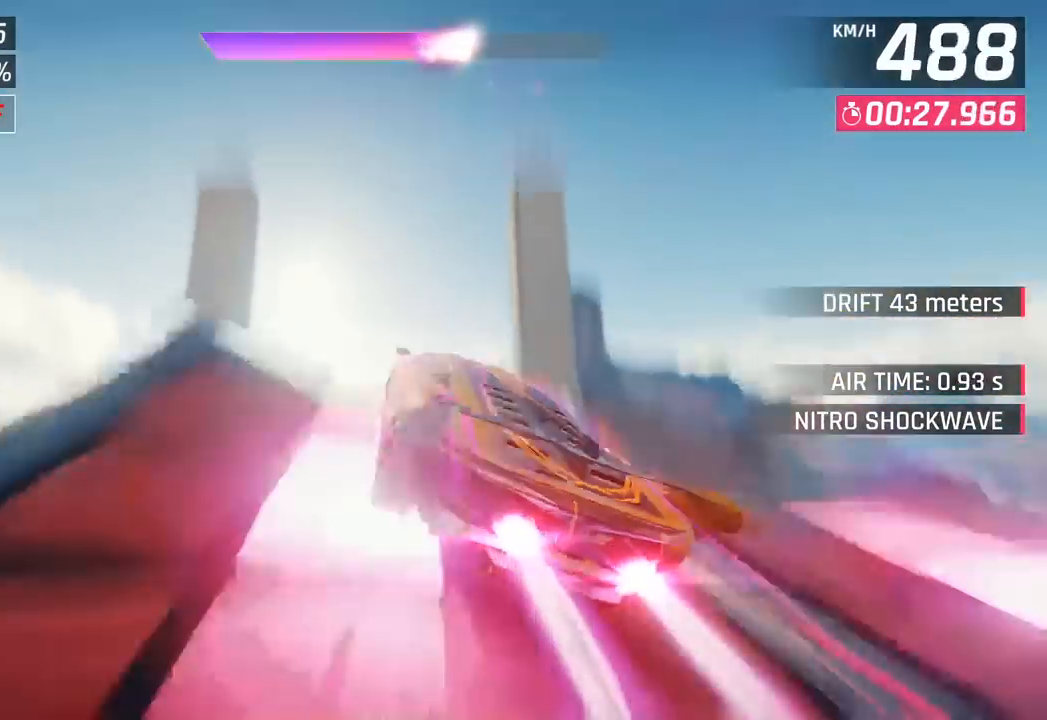
{"buttons": [], "left_stick": "right", "events": [[233, "left_stick", "center"], [300, "left_stick", "right"]]}
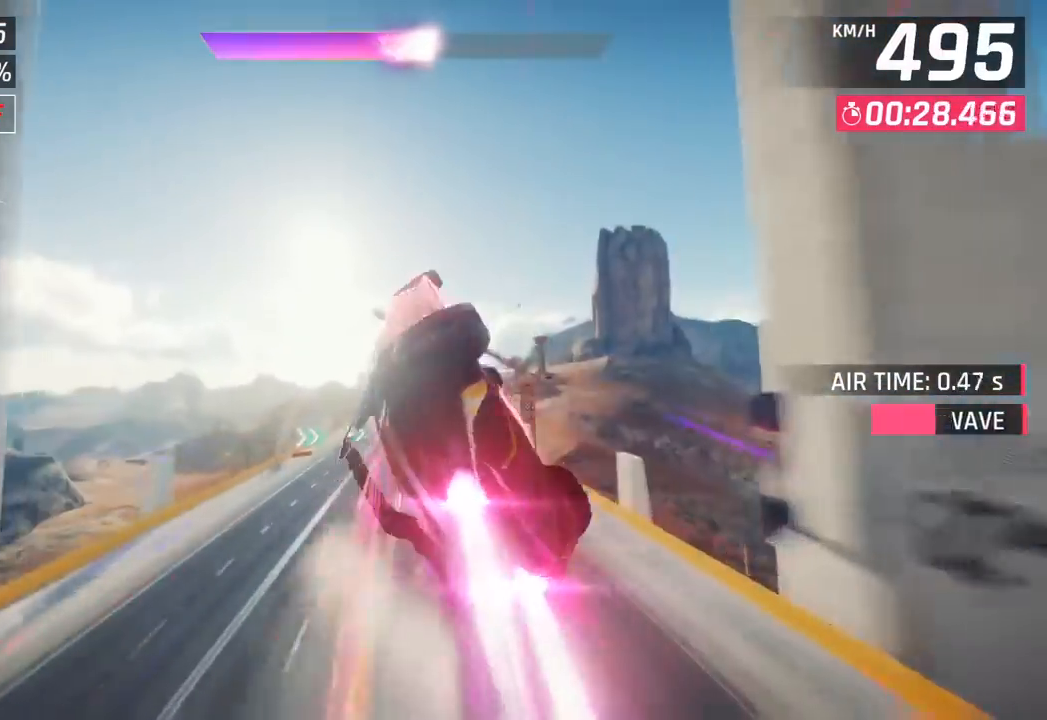
{"buttons": ["SQUARE"], "left_stick": "center", "events": [[83, "left_stick", "center"], [250, "left_stick", "right"], [450, "left_stick", "center"], [483, "SQUARE", "down"]]}
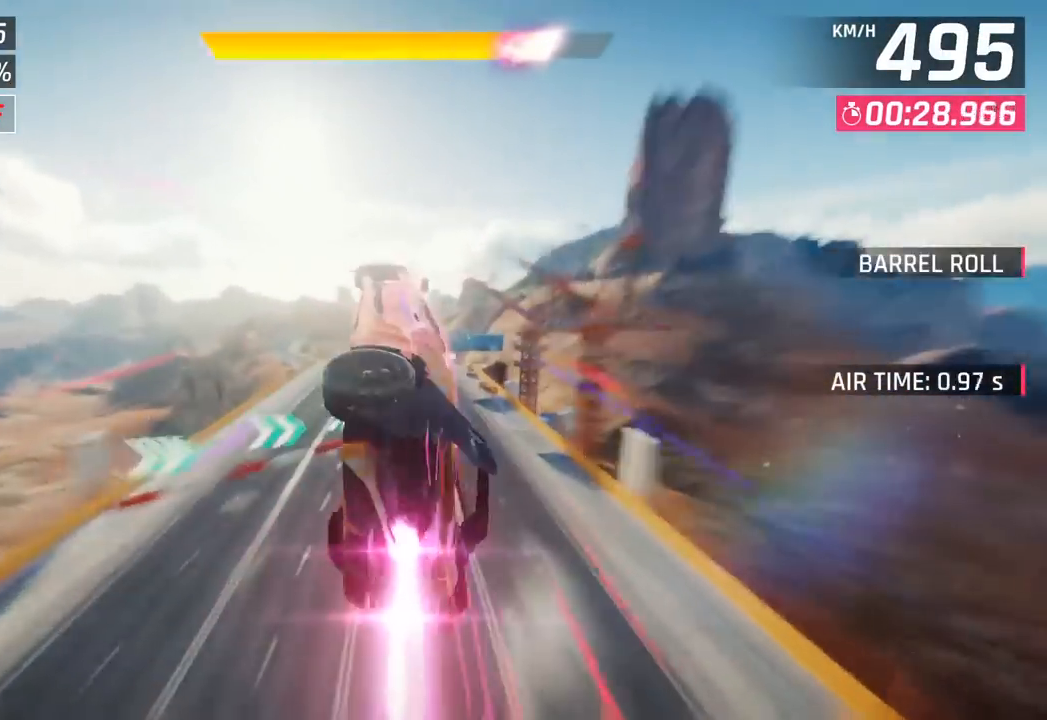
{"buttons": [], "left_stick": "right", "events": [[133, "SQUARE", "up"], [483, "left_stick", "right"]]}
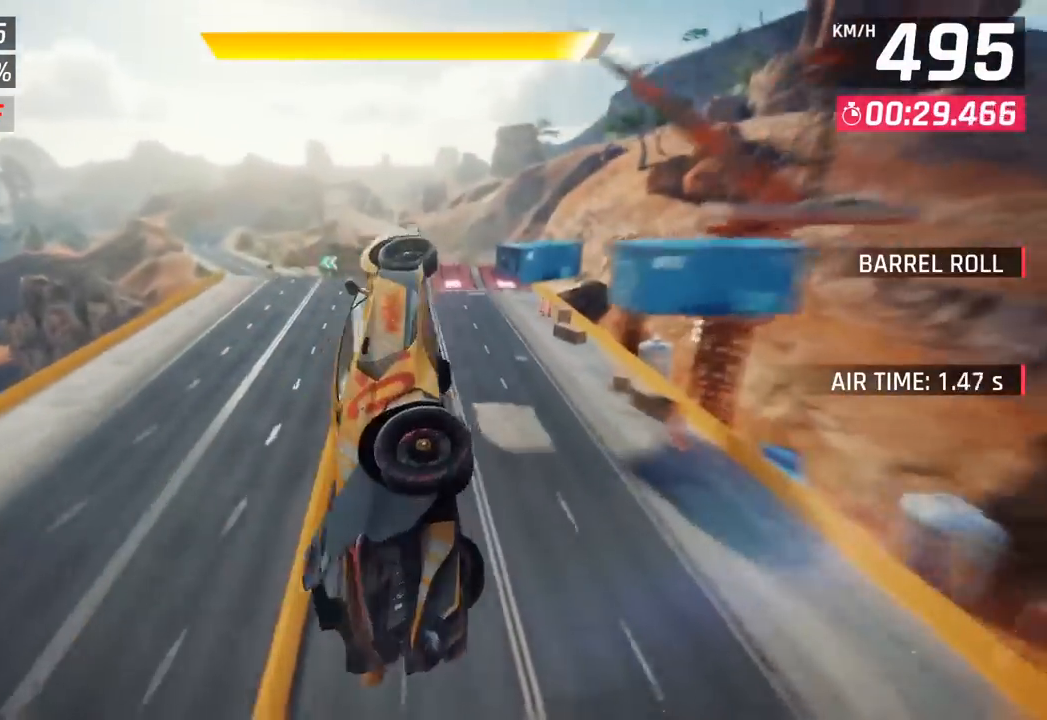
{"buttons": ["CROSS"], "left_stick": "left", "events": [[50, "left_stick", "center"], [367, "left_stick", "down-left"], [450, "CROSS", "down"], [500, "left_stick", "left"]]}
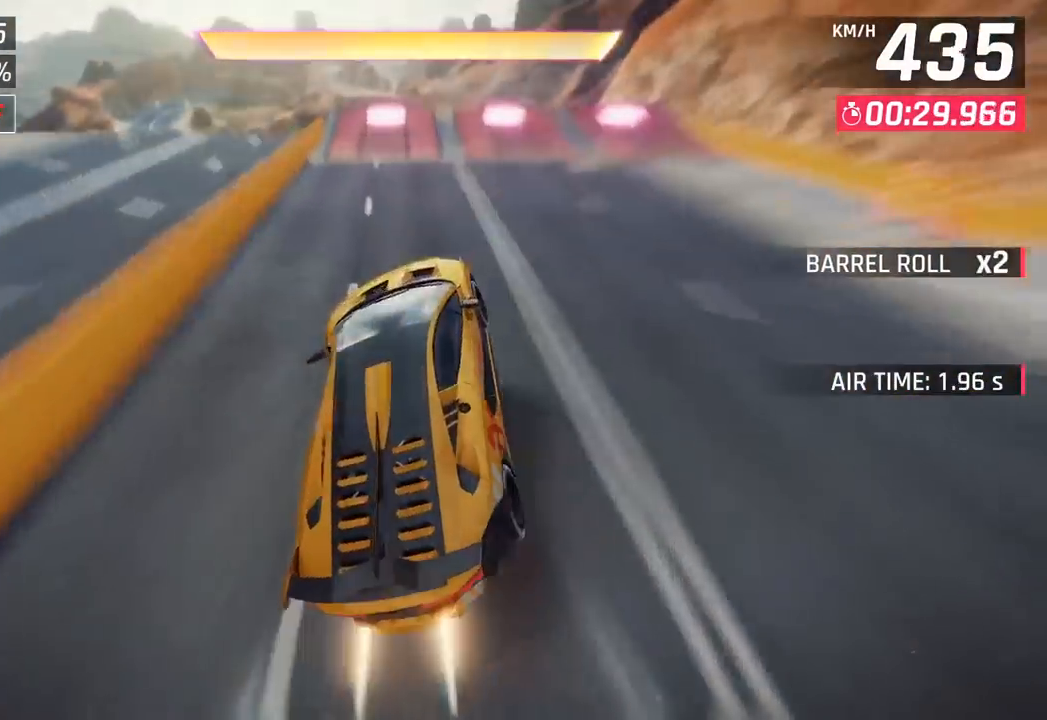
{"buttons": [], "left_stick": "center", "events": [[17, "CROSS", "up"], [117, "CROSS", "down"], [167, "left_stick", "down-left"], [250, "CROSS", "up"], [317, "left_stick", "center"]]}
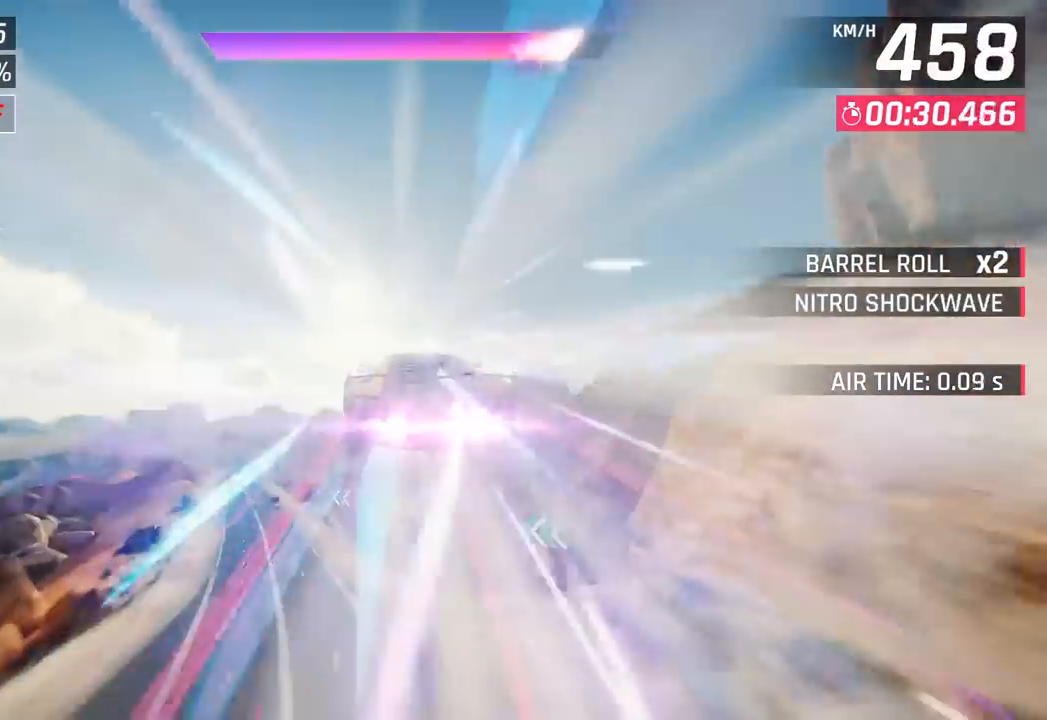
{"buttons": ["SQUARE"], "left_stick": "down-left", "events": [[317, "left_stick", "left"], [367, "left_stick", "down-left"], [483, "SQUARE", "down"]]}
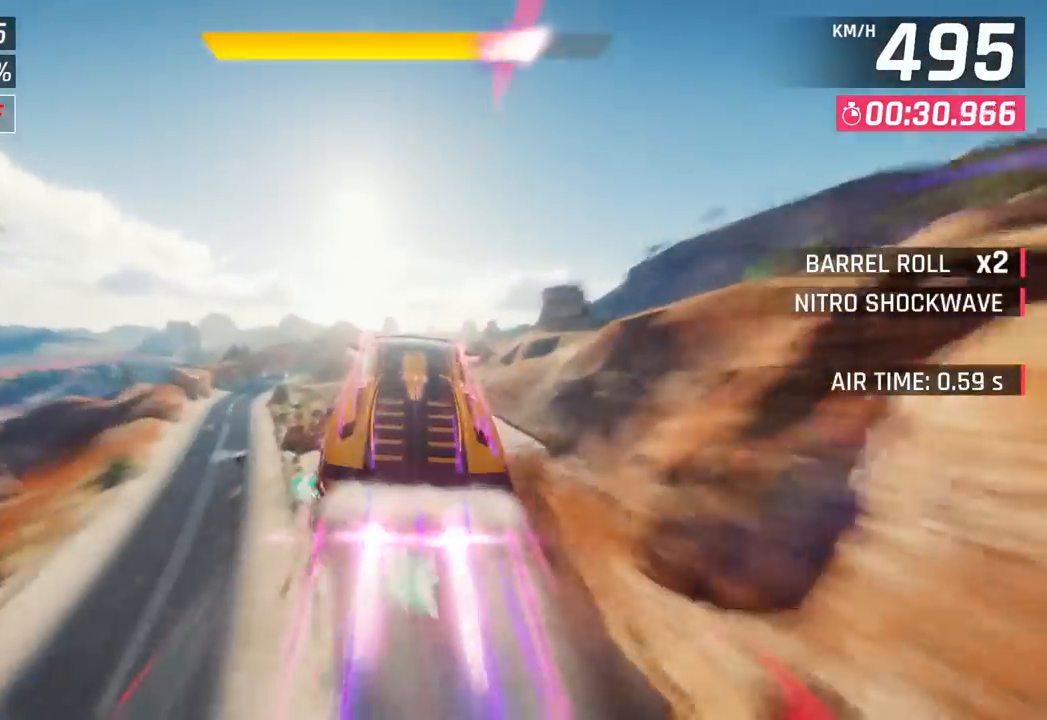
{"buttons": [], "left_stick": "down-left", "events": [[117, "SQUARE", "up"]]}